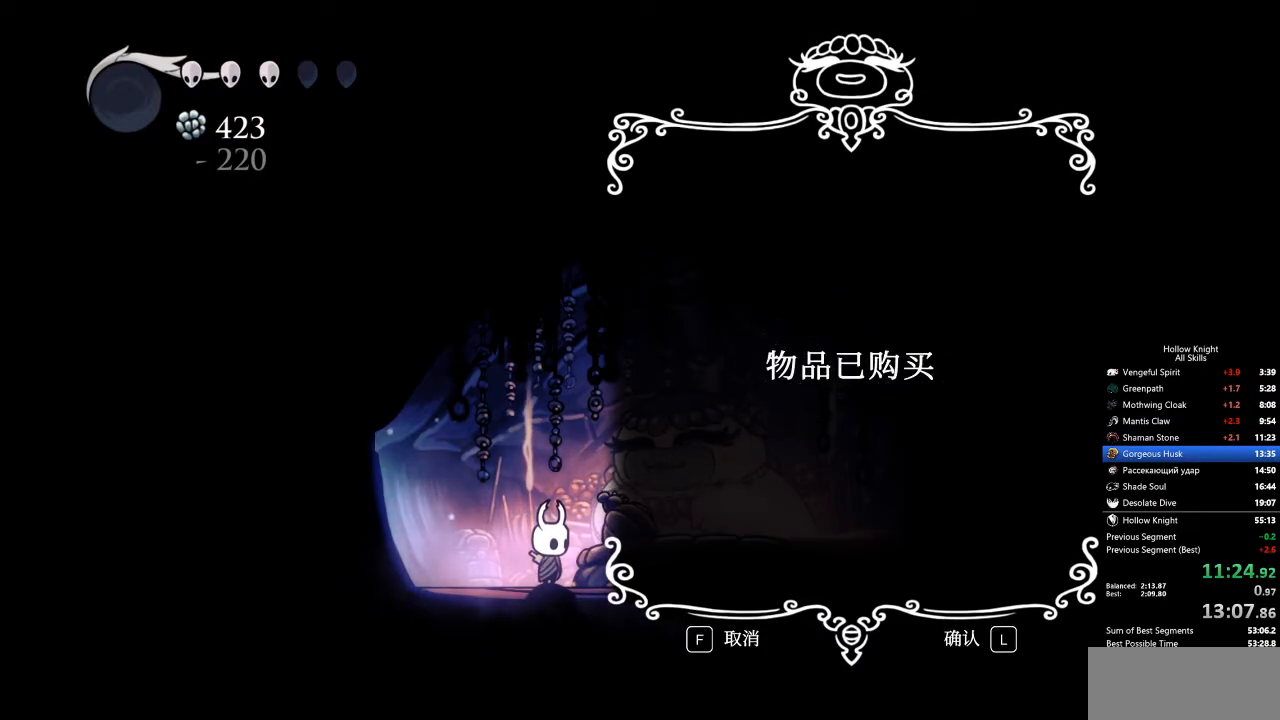
Gameplay with keyboard; each line is a JSON object with the keys held at the frame after it. "events" lists presses ("down") and releases ("up") of "cdash", "dash", "dnail", "down", "heal", "inv", "jump", "left", "nail", "right", "spell" and "up" between this image and that frame as [ms after this image, input, new state], when the widget could be followed in between. No other keys are recorded. Mouse input is not recorded. Key names are as the overlay labels them; some are game actions (e.g. jump) rather than physical keys.
{"keys": [], "events": []}
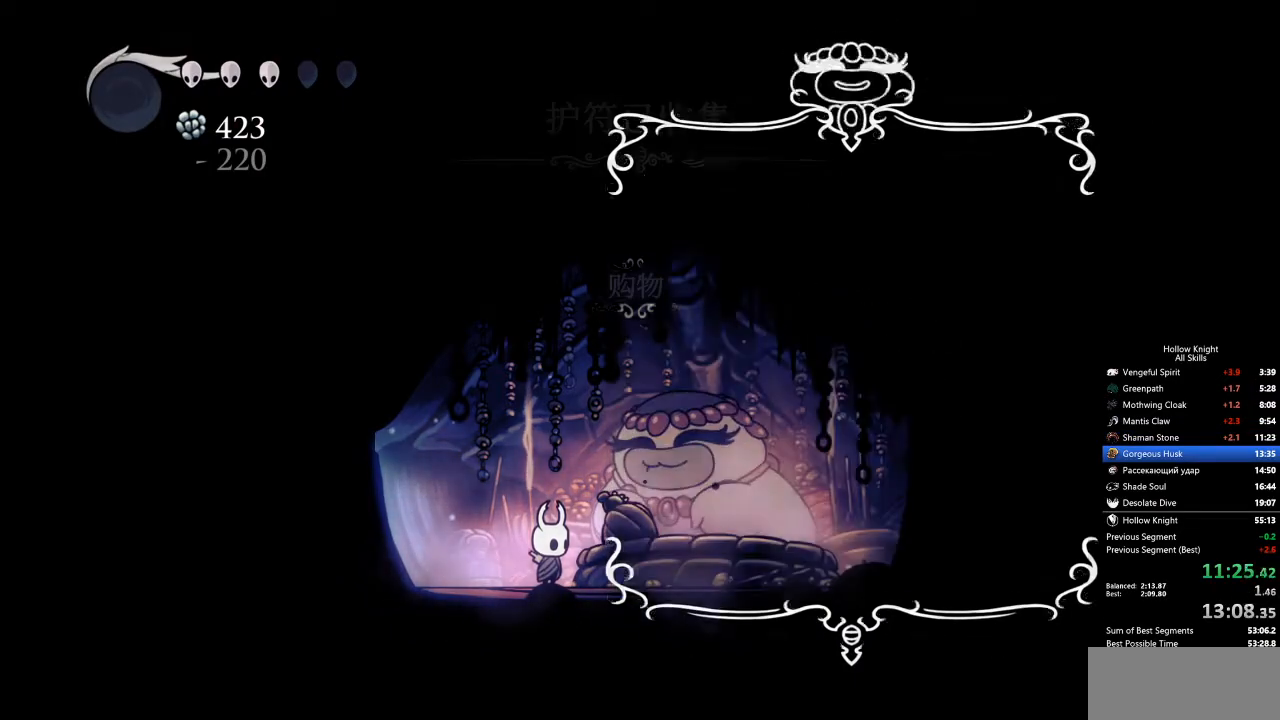
{"keys": [], "events": []}
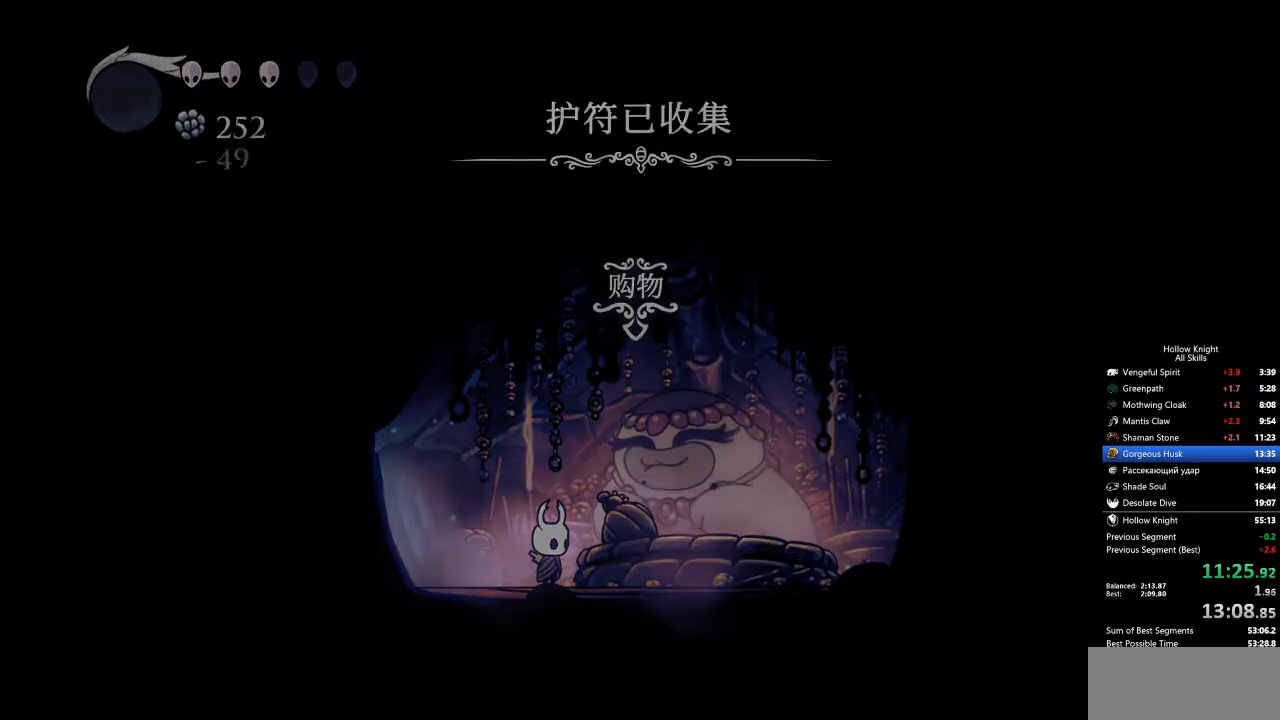
{"keys": [], "events": [[367, "jump", "down"], [401, "jump", "up"]]}
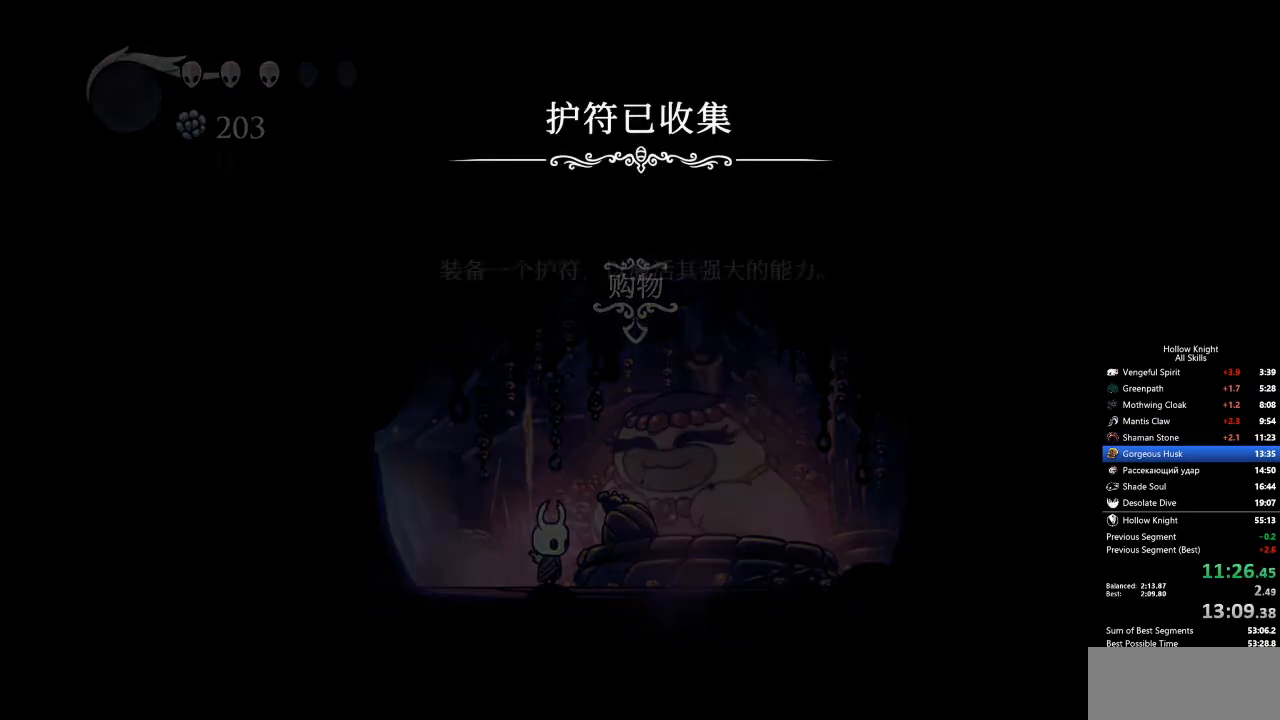
{"keys": ["jump"], "events": [[50, "jump", "down"], [100, "jump", "up"], [184, "jump", "down"], [234, "jump", "up"], [334, "jump", "down"], [384, "jump", "up"], [468, "jump", "down"]]}
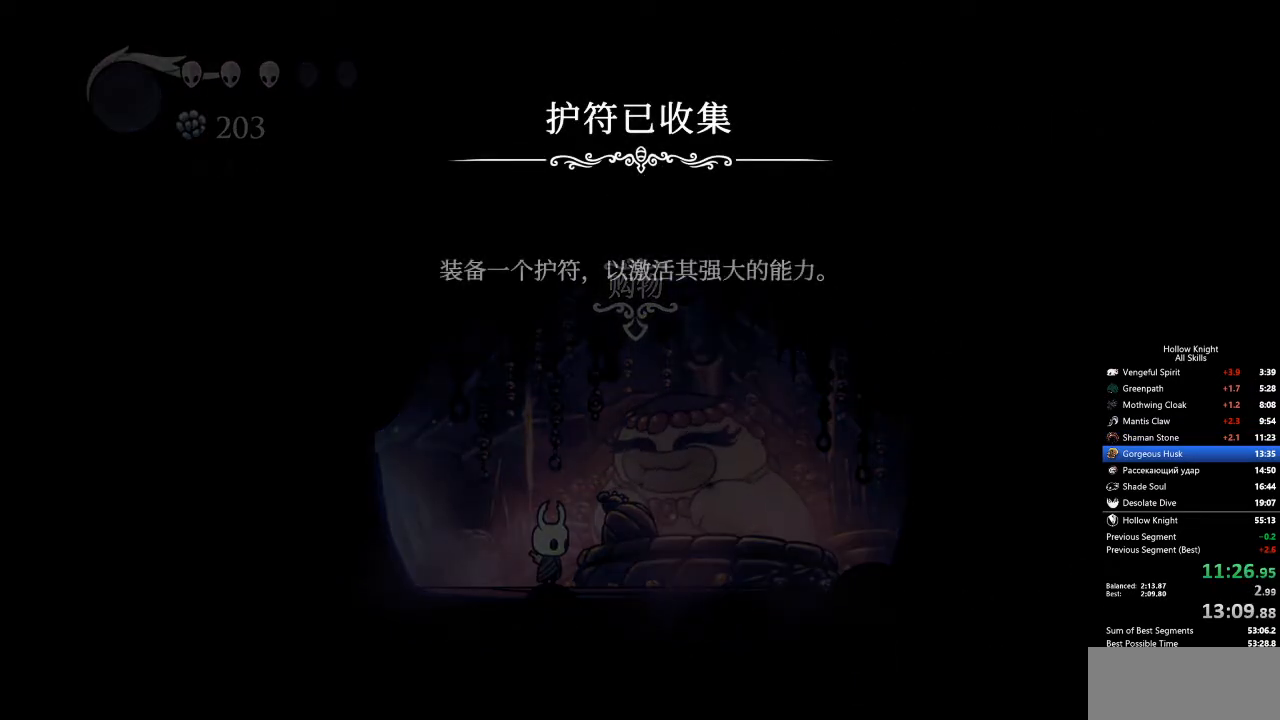
{"keys": ["left"], "events": [[17, "jump", "up"], [117, "jump", "down"], [150, "jump", "up"], [251, "jump", "down"], [301, "jump", "up"], [301, "left", "down"], [351, "left", "up"], [384, "jump", "down"], [434, "jump", "up"], [484, "left", "down"]]}
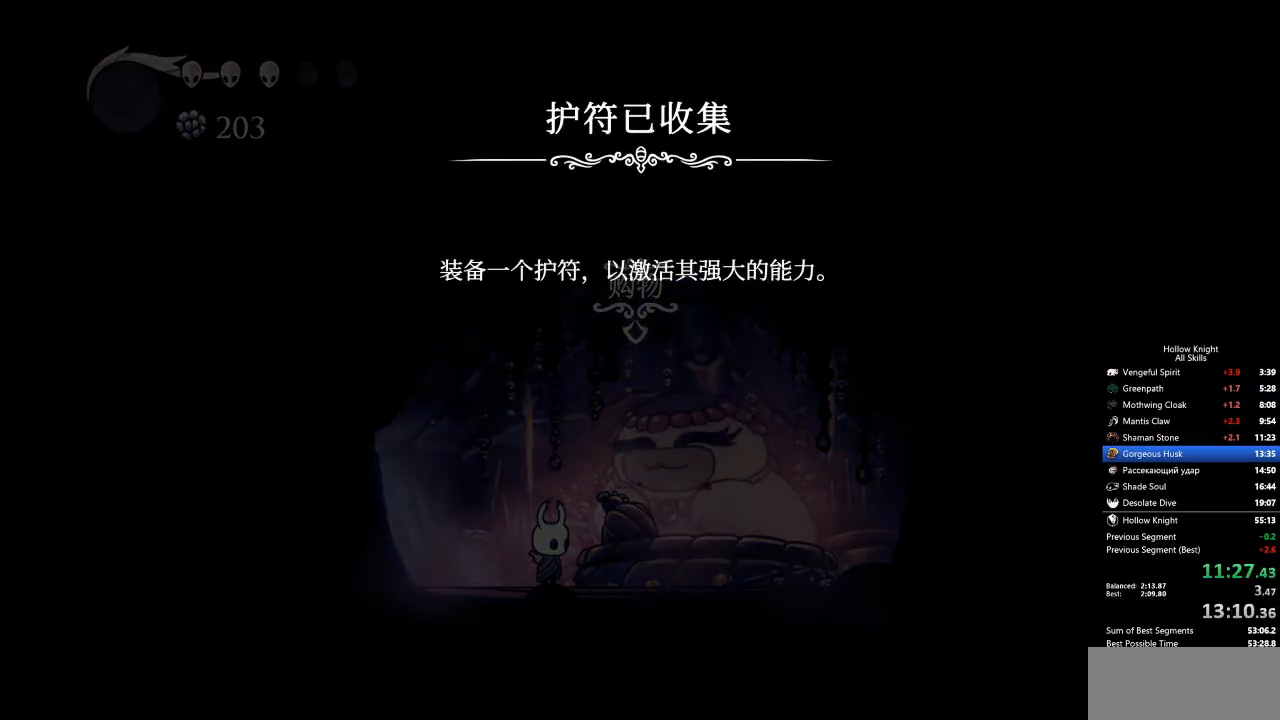
{"keys": [], "events": [[34, "jump", "down"], [34, "left", "up"], [84, "jump", "up"], [167, "down", "down"], [167, "jump", "down"], [167, "left", "down"], [201, "down", "up"], [201, "jump", "up"], [267, "left", "up"], [317, "jump", "down"], [368, "left", "down"], [384, "jump", "up"], [434, "jump", "down"], [434, "left", "up"], [485, "jump", "up"]]}
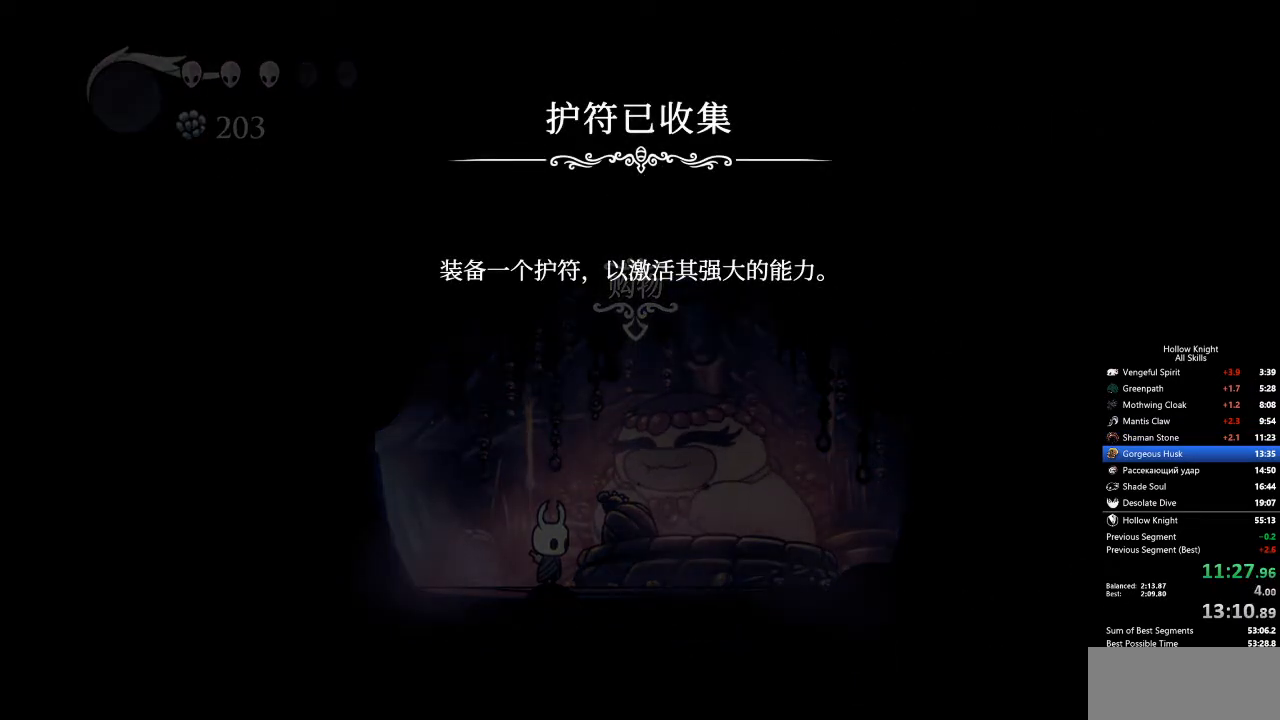
{"keys": ["down", "left"], "events": [[34, "jump", "down"], [34, "left", "down"], [84, "jump", "up"], [84, "left", "up"], [167, "jump", "down"], [217, "jump", "up"], [217, "left", "down"], [267, "jump", "down"], [301, "down", "down"], [351, "down", "up"], [351, "left", "up"], [351, "right", "down"], [401, "jump", "up"], [501, "down", "down"], [501, "left", "down"], [501, "right", "up"]]}
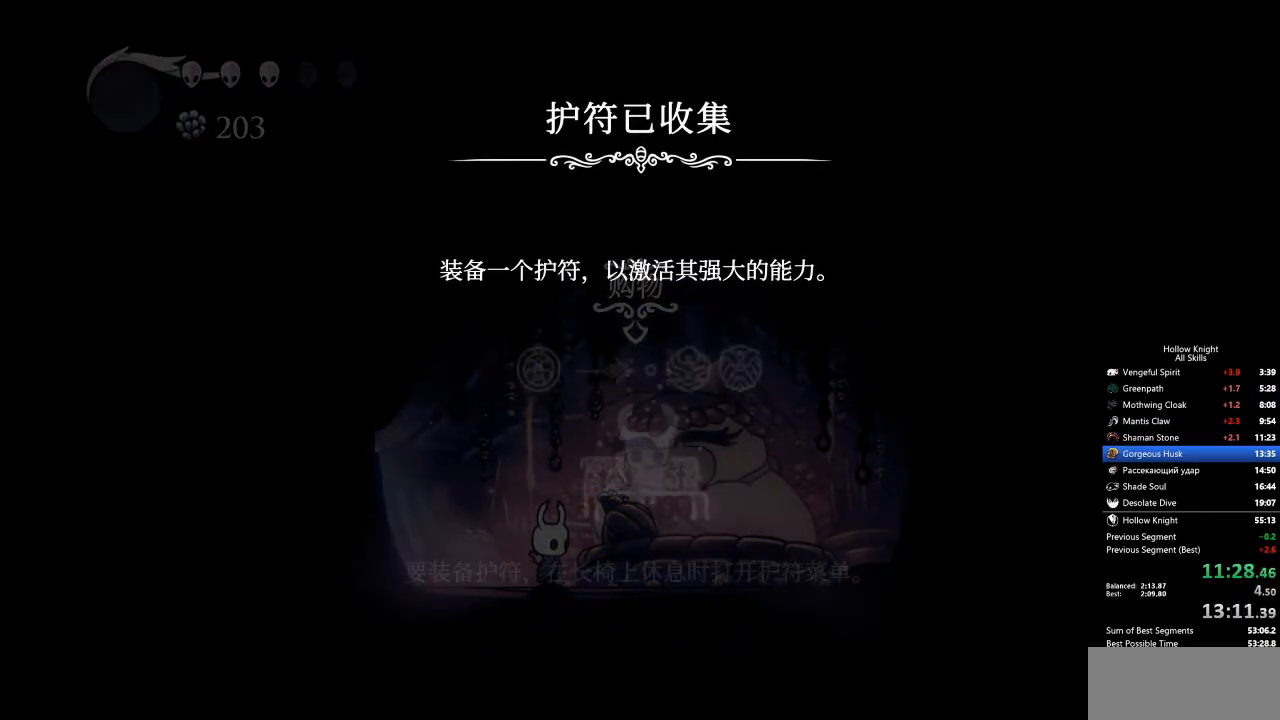
{"keys": ["nail", "right"], "events": [[84, "dash", "down"], [84, "down", "up"], [84, "left", "up"], [84, "right", "down"], [184, "dash", "up"], [184, "left", "down"], [234, "dash", "down"], [234, "jump", "down"], [234, "right", "up"], [318, "dash", "up"], [318, "jump", "up"], [368, "dash", "down"], [368, "down", "down"], [418, "dash", "up"], [418, "left", "up"], [418, "right", "down"], [468, "down", "up"], [468, "nail", "down"]]}
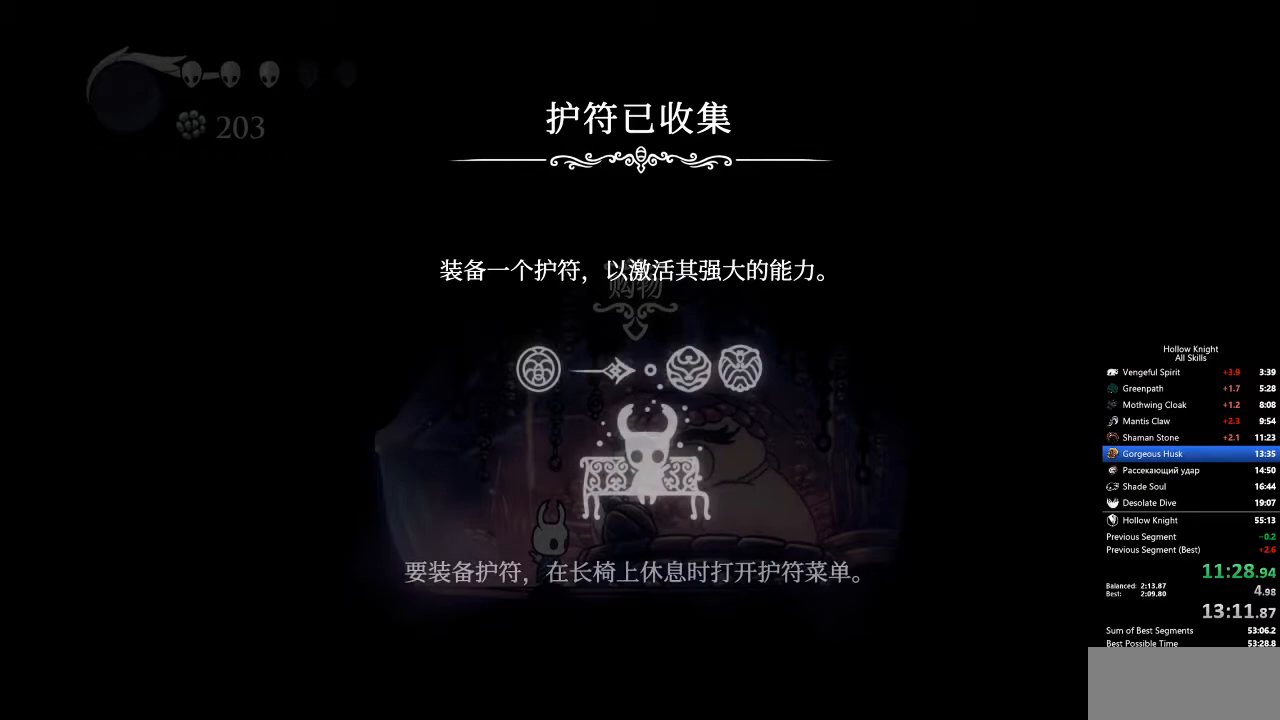
{"keys": ["left"], "events": [[17, "nail", "up"], [67, "down", "down"], [67, "jump", "down"], [67, "left", "down"], [67, "right", "up"], [101, "jump", "up"], [151, "left", "up"], [151, "right", "down"], [201, "down", "up"], [201, "jump", "down"], [301, "down", "down"], [301, "left", "down"], [301, "right", "up"], [335, "down", "up"], [335, "jump", "up"], [335, "left", "up"], [385, "jump", "down"], [435, "jump", "up"], [485, "left", "down"]]}
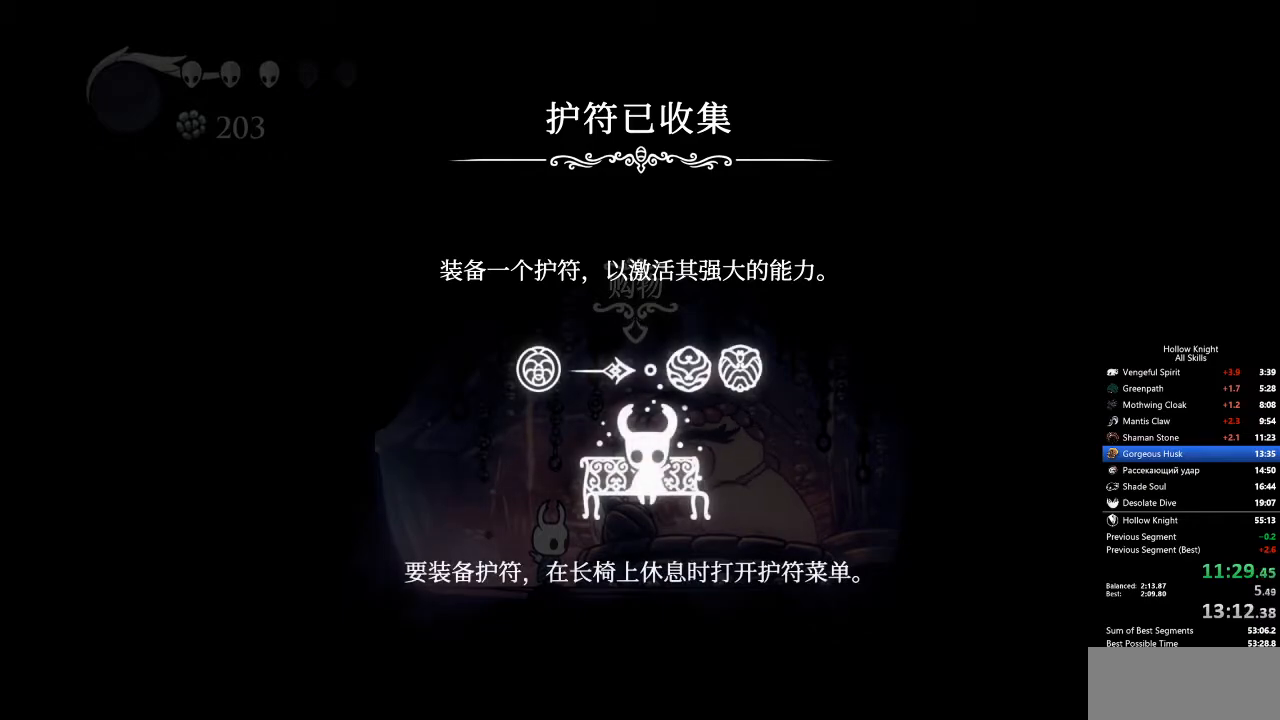
{"keys": ["jump"], "events": [[33, "jump", "down"], [33, "left", "up"], [83, "jump", "up"], [117, "jump", "down"], [117, "left", "down"], [167, "jump", "up"], [167, "left", "up"], [267, "jump", "down"], [267, "left", "down"], [317, "jump", "up"], [317, "left", "up"], [350, "jump", "down"], [401, "jump", "up"], [451, "left", "down"], [501, "jump", "down"], [501, "left", "up"]]}
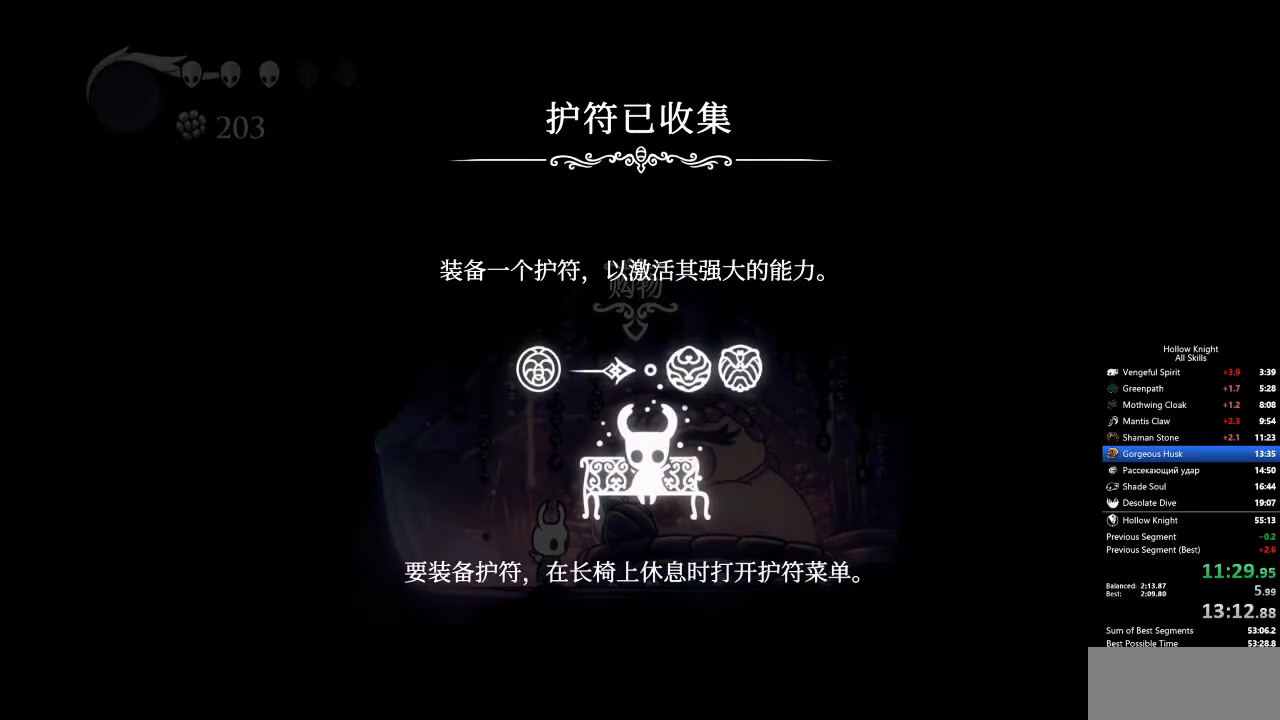
{"keys": ["jump", "left"], "events": [[50, "jump", "up"], [100, "left", "down"], [133, "jump", "down"], [183, "jump", "up"], [183, "left", "up"], [234, "jump", "down"], [284, "jump", "up"], [284, "left", "down"], [317, "jump", "down"], [317, "left", "up"], [417, "jump", "up"], [467, "jump", "down"], [467, "left", "down"]]}
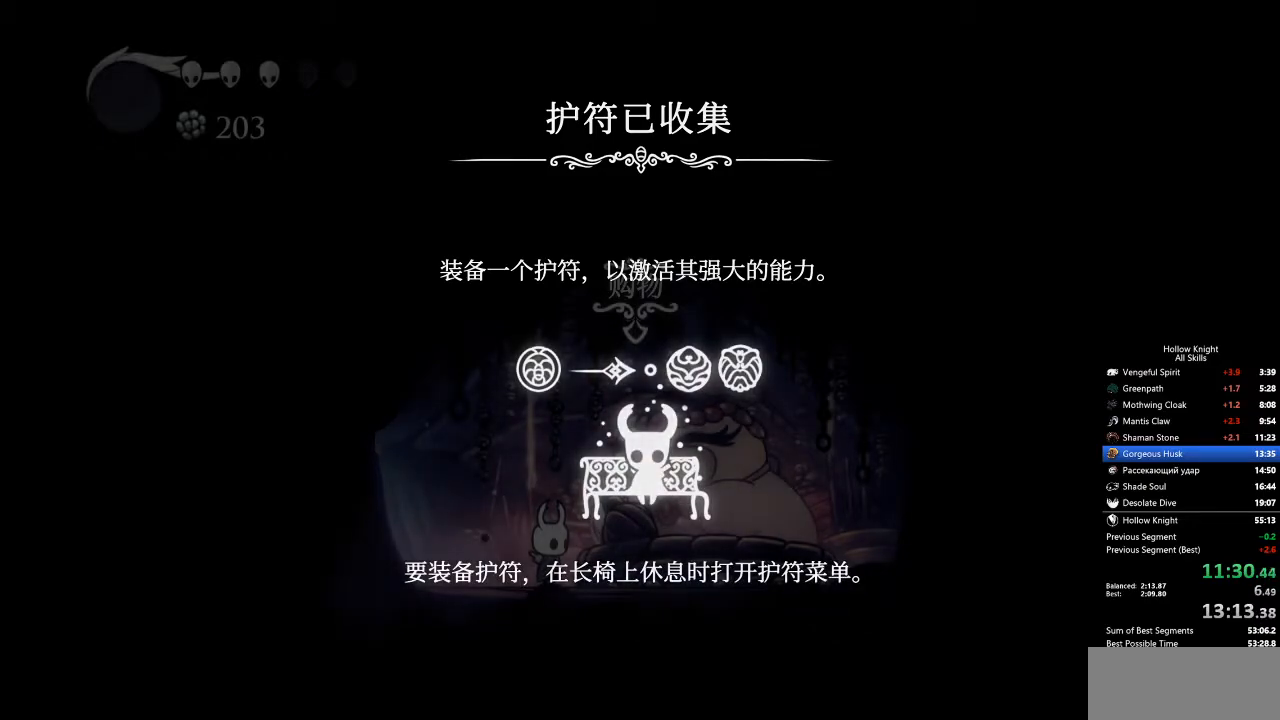
{"keys": ["left"], "events": [[17, "jump", "up"], [17, "left", "up"], [67, "jump", "down"], [100, "left", "down"], [150, "jump", "up"], [200, "jump", "down"], [200, "left", "up"], [250, "jump", "up"], [250, "left", "down"], [284, "dash", "down"], [384, "dash", "up"], [434, "dash", "down"], [484, "dash", "up"]]}
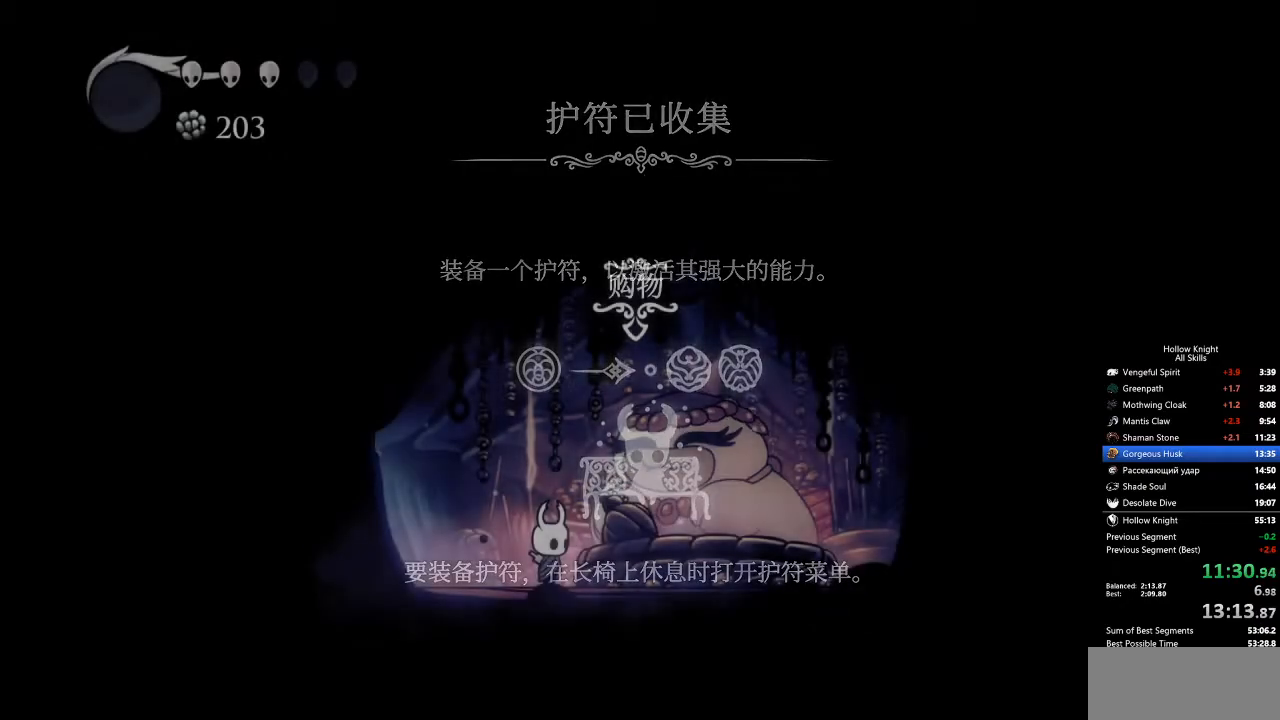
{"keys": ["left"], "events": [[33, "dash", "down"], [67, "dash", "up"], [117, "dash", "down"], [217, "dash", "up"], [267, "dash", "down"], [351, "dash", "up"], [401, "dash", "down"], [451, "dash", "up"]]}
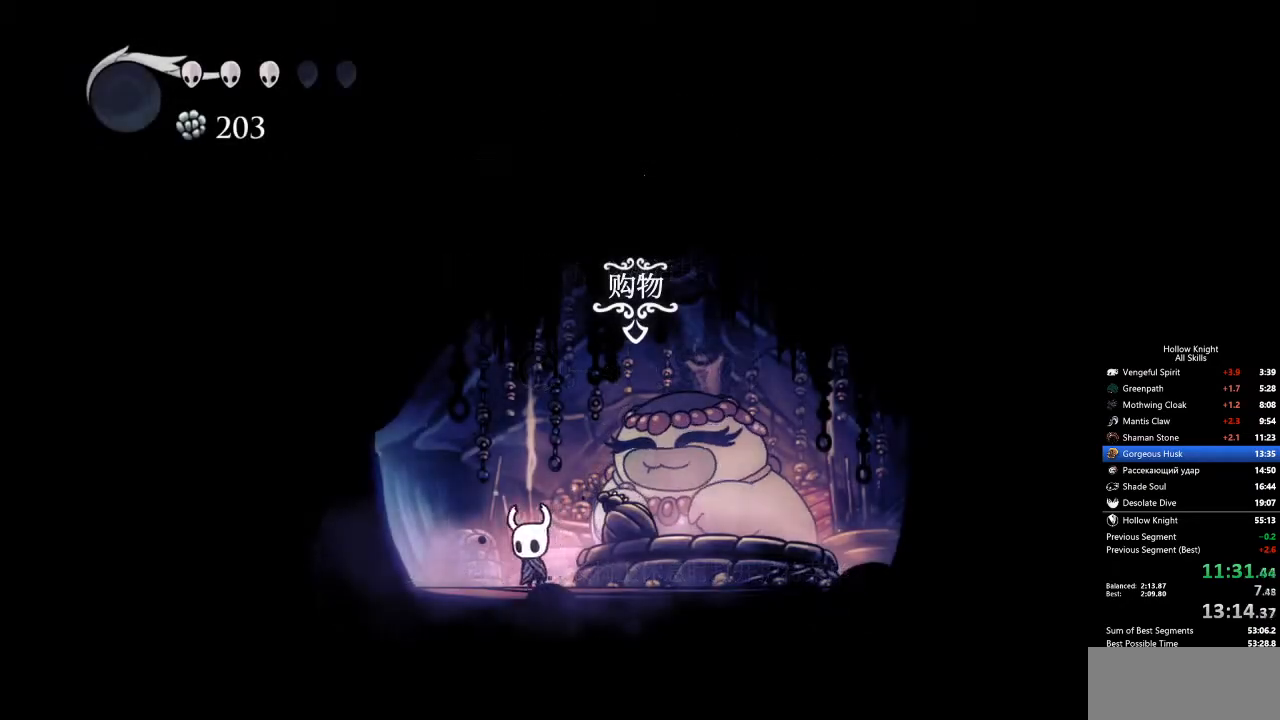
{"keys": ["right"], "events": [[17, "dash", "down"], [67, "dash", "up"], [151, "dash", "down"], [201, "dash", "up"], [385, "left", "up"], [485, "right", "down"]]}
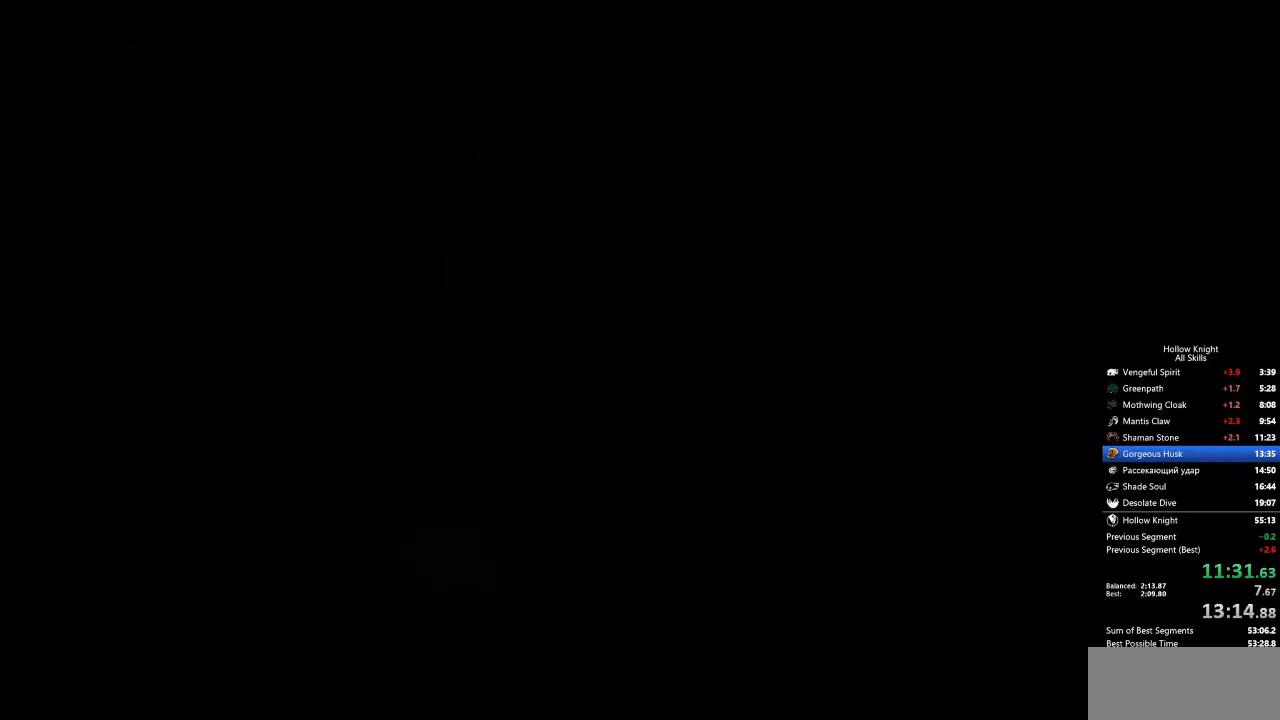
{"keys": ["right"], "events": []}
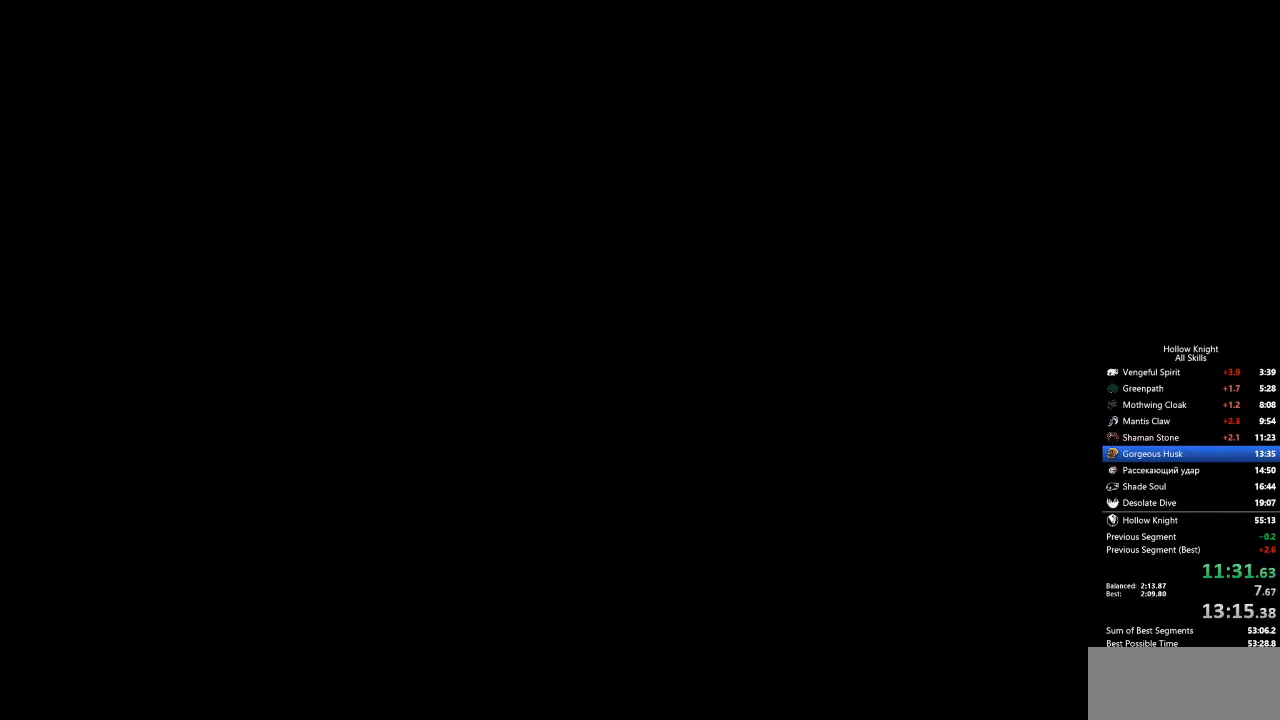
{"keys": ["right"], "events": []}
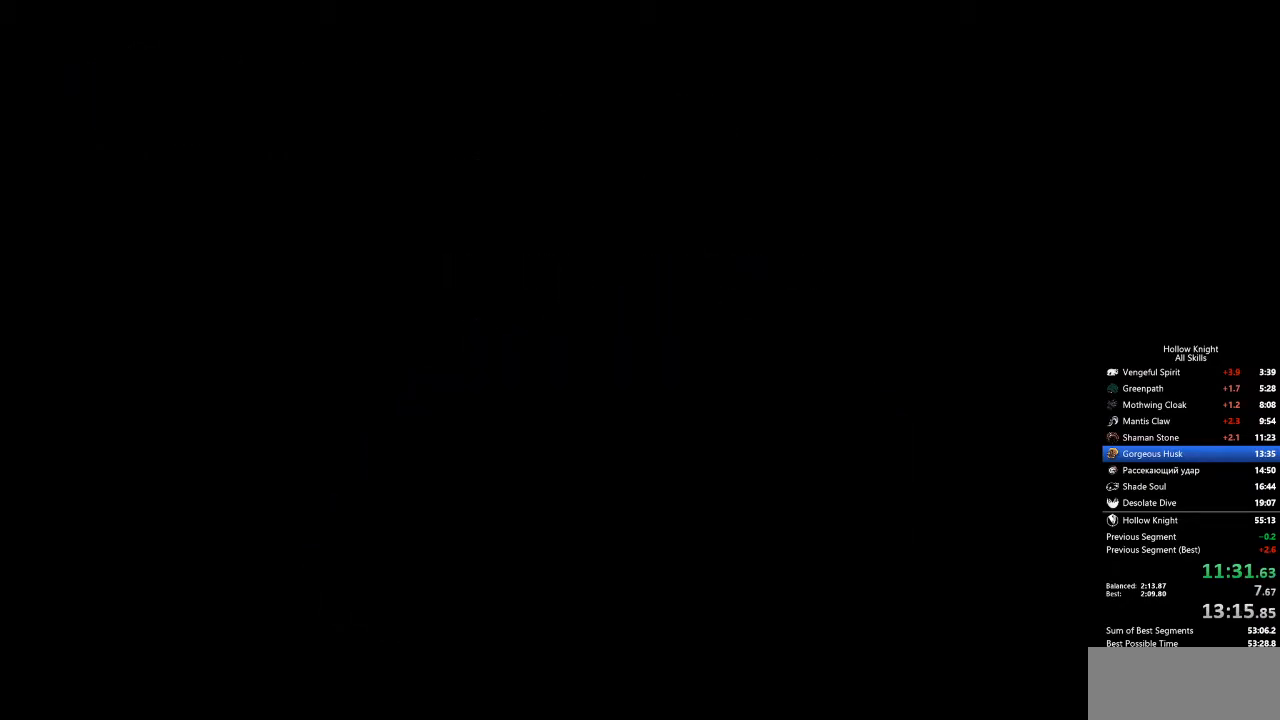
{"keys": ["dash", "right"], "events": [[117, "dash", "down"], [167, "dash", "up"], [250, "dash", "down"], [300, "dash", "up"], [367, "dash", "down"], [417, "dash", "up"], [501, "dash", "down"]]}
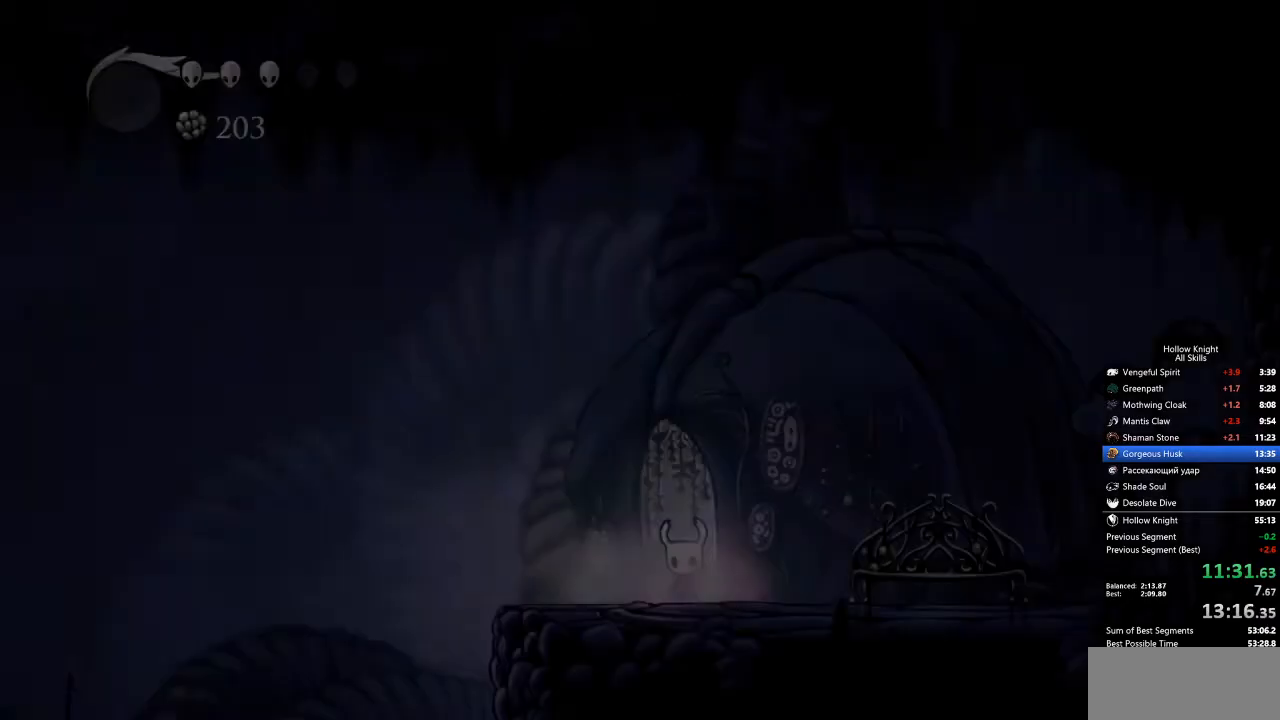
{"keys": ["dash", "right"], "events": [[50, "dash", "up"], [150, "dash", "down"], [184, "dash", "up"], [234, "dash", "down"], [284, "dash", "up"], [334, "dash", "down"]]}
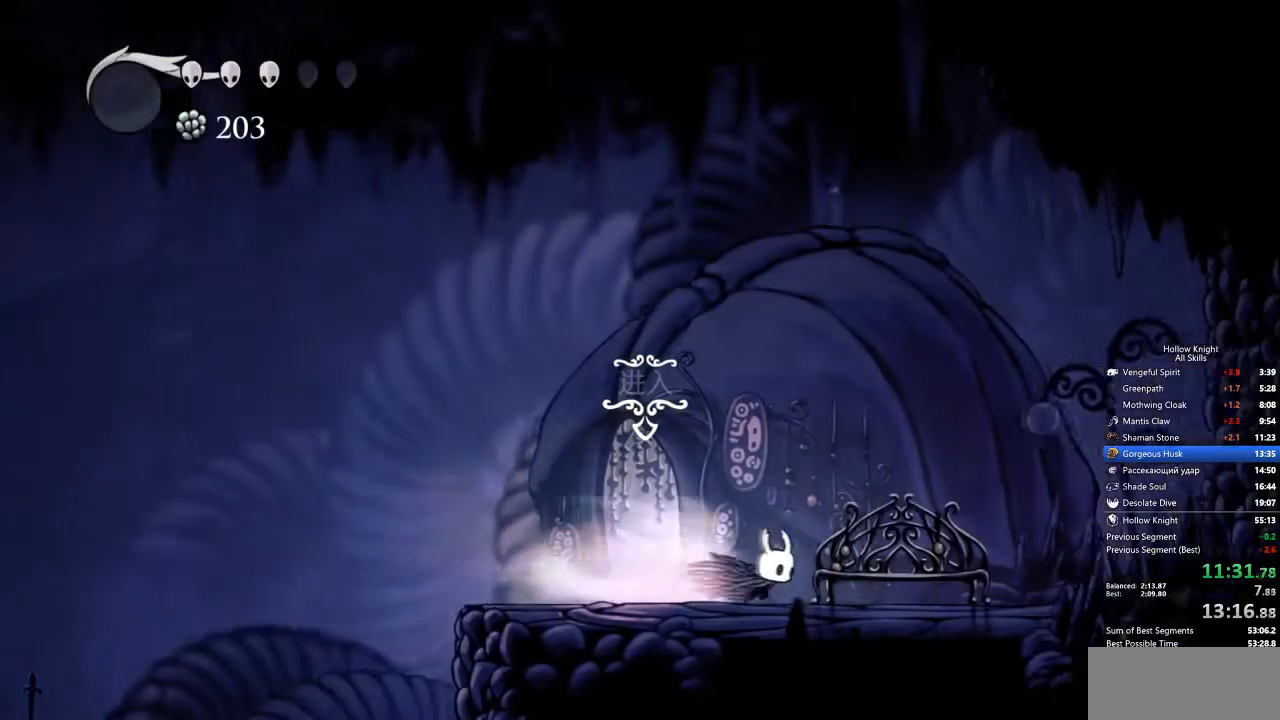
{"keys": [], "events": [[17, "dash", "up"], [100, "down", "down"], [150, "right", "up"], [201, "down", "up"], [251, "down", "down"], [334, "down", "up"], [384, "down", "down"], [484, "down", "up"]]}
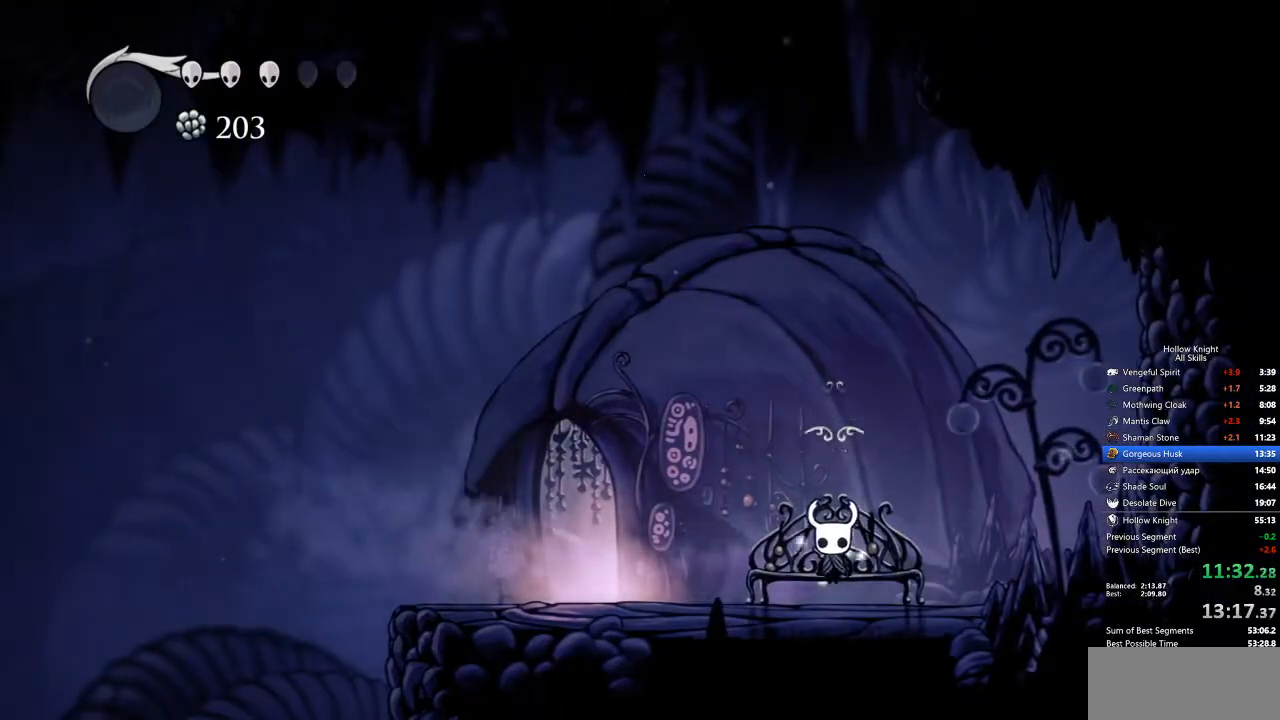
{"keys": ["left"], "events": [[34, "down", "down"], [67, "down", "up"], [117, "left", "down"], [167, "left", "up"], [267, "left", "down"], [301, "left", "up"], [401, "left", "down"], [451, "left", "up"], [501, "left", "down"]]}
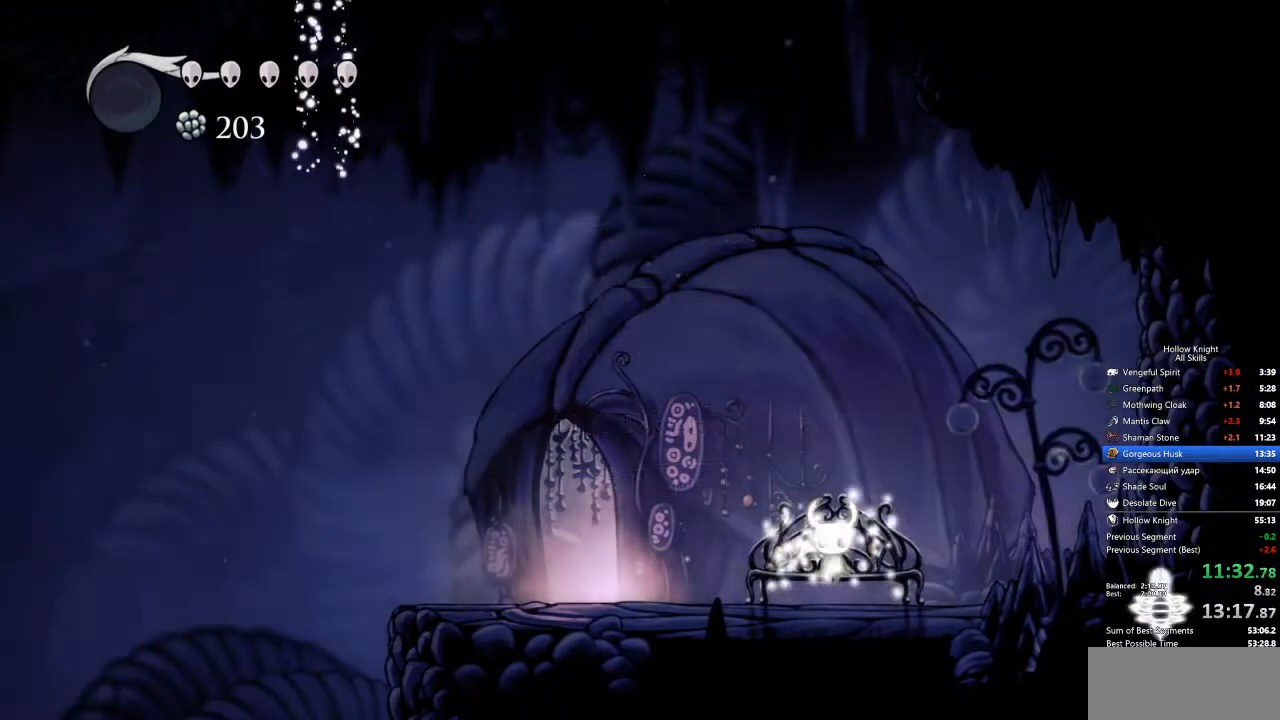
{"keys": ["left"], "events": [[50, "left", "up"], [134, "left", "down"], [167, "left", "up"], [217, "left", "down"], [318, "left", "up"], [351, "left", "down"], [401, "left", "up"], [451, "left", "down"]]}
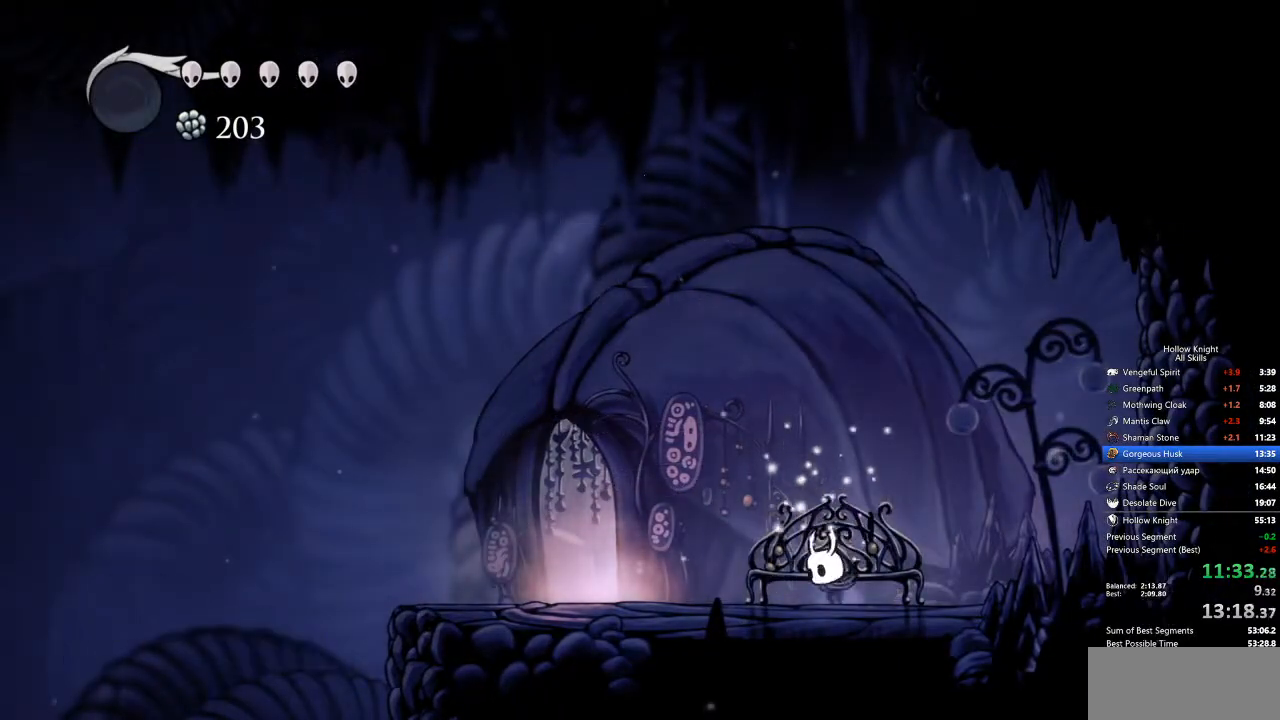
{"keys": ["left"], "events": [[34, "left", "up"], [101, "left", "down"], [151, "left", "up"], [218, "left", "down"], [368, "dash", "down"], [502, "dash", "up"]]}
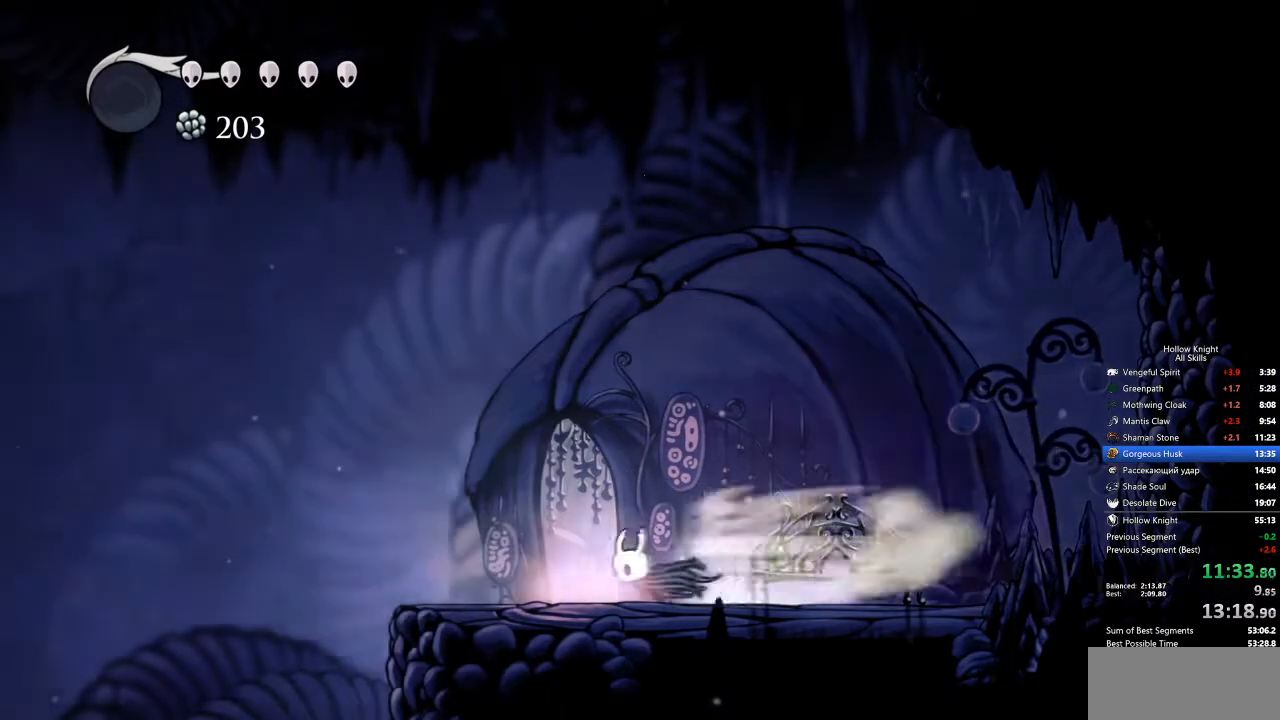
{"keys": ["dash", "left"], "events": [[467, "dash", "down"]]}
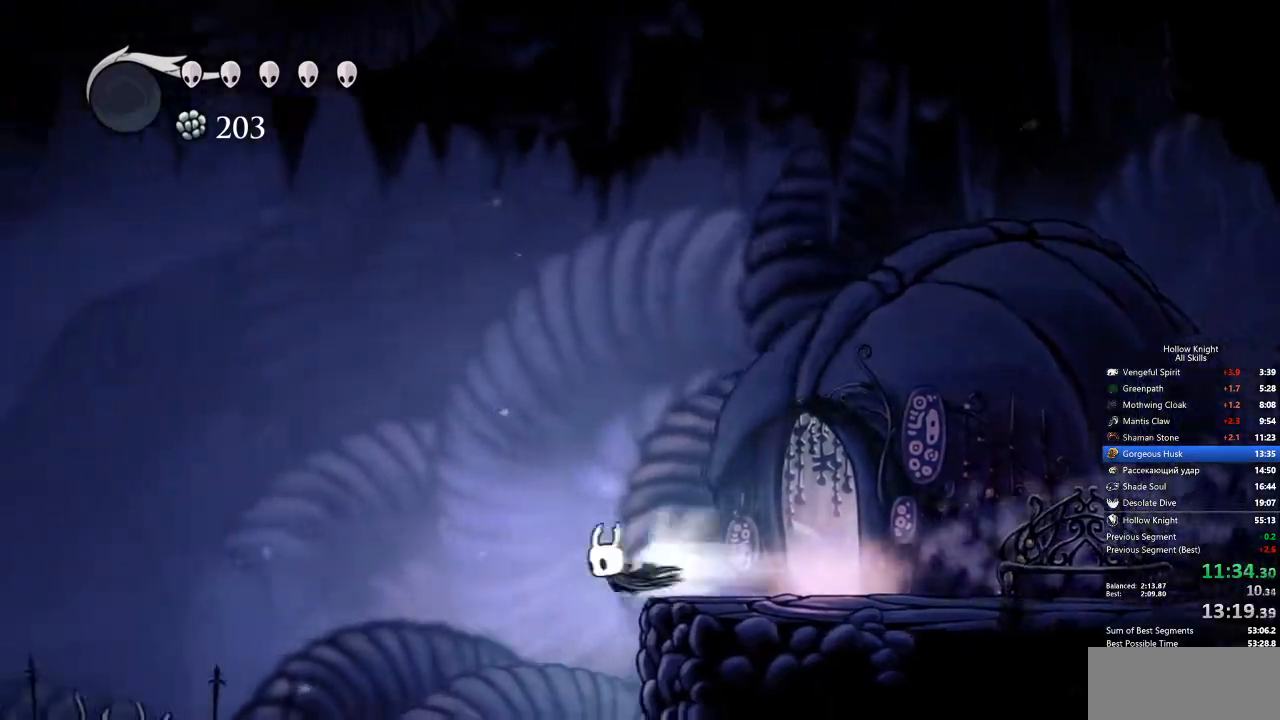
{"keys": ["left"], "events": [[67, "dash", "up"]]}
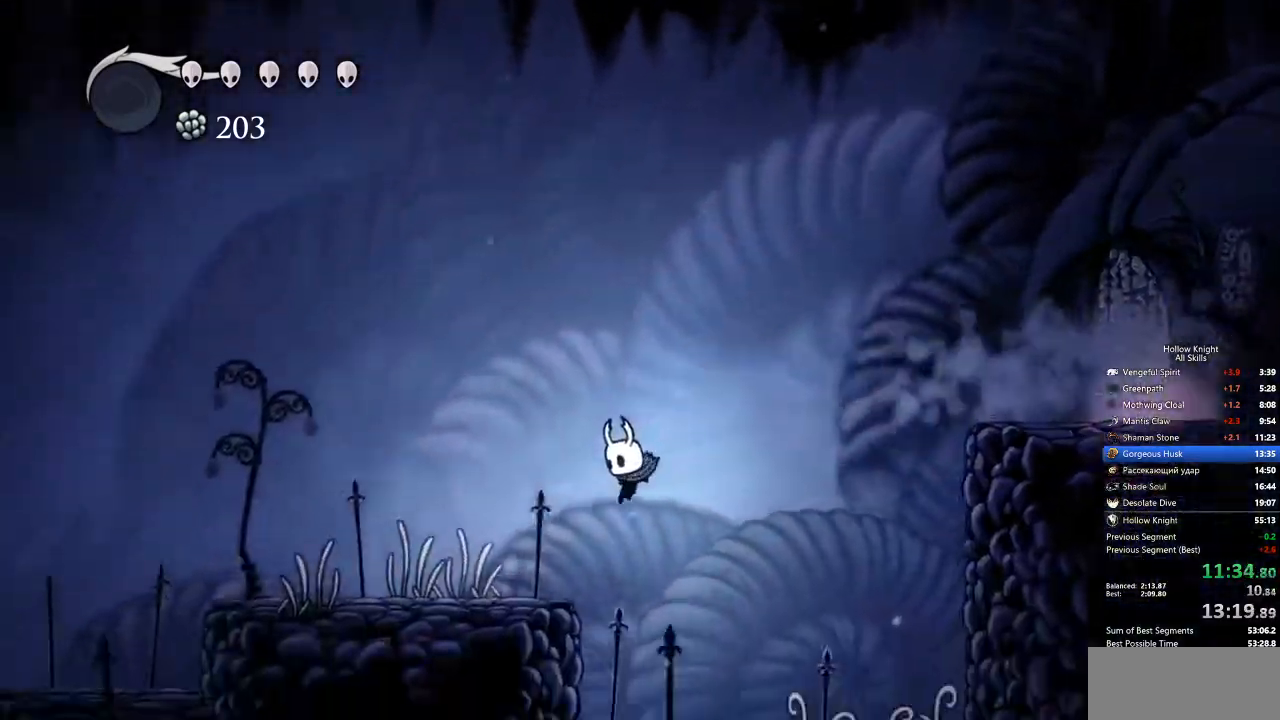
{"keys": ["left"], "events": [[33, "dash", "down"], [167, "dash", "up"]]}
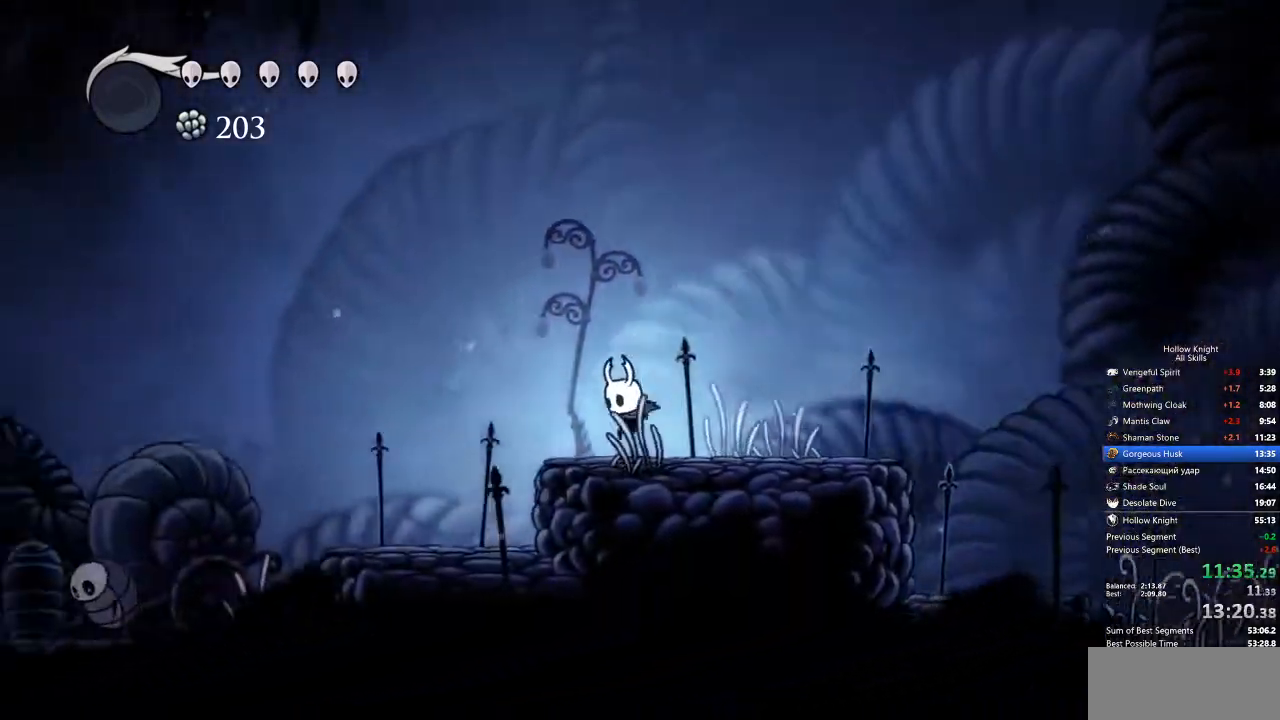
{"keys": ["left"], "events": [[184, "dash", "down"], [284, "dash", "up"]]}
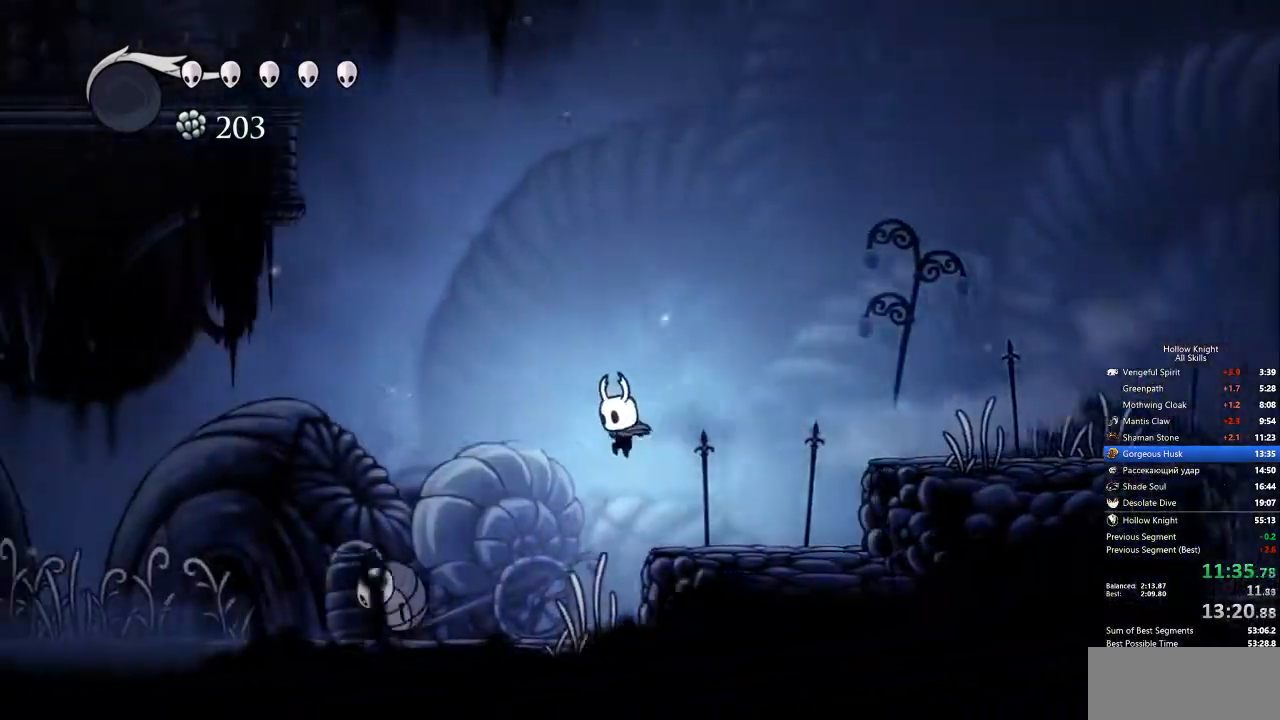
{"keys": [], "events": [[334, "dash", "down"], [434, "left", "up"], [484, "dash", "up"]]}
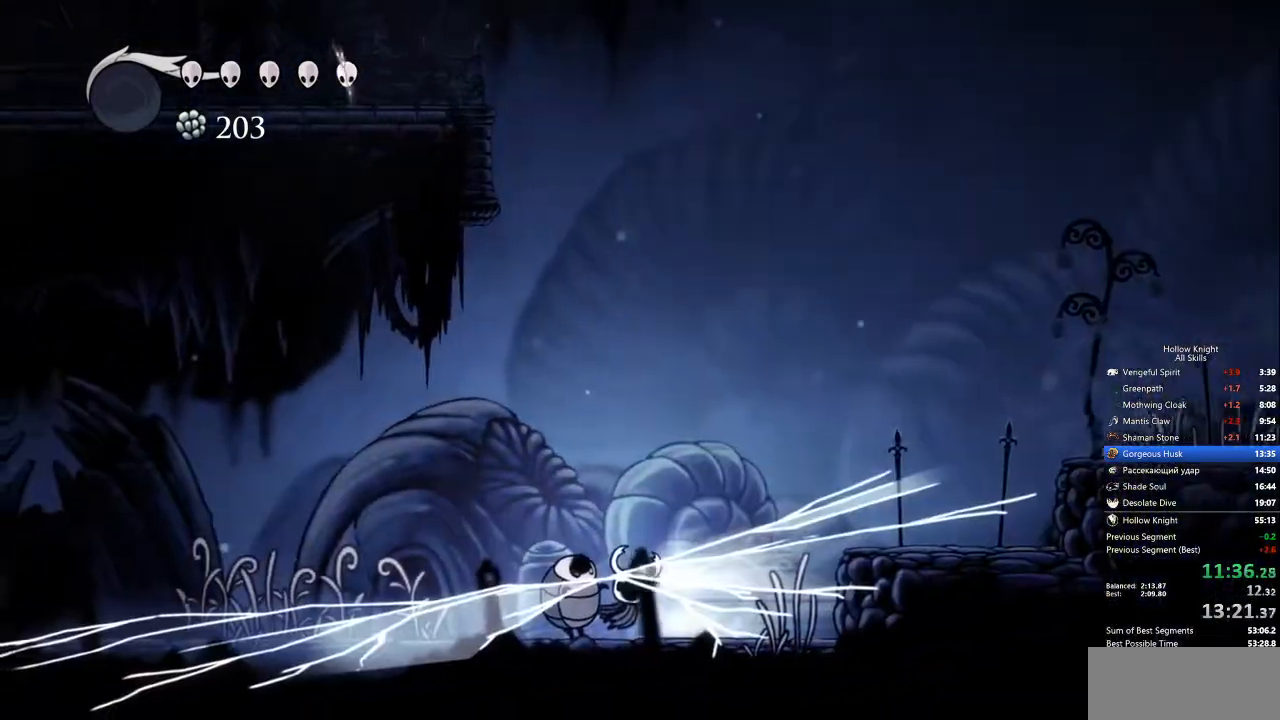
{"keys": [], "events": []}
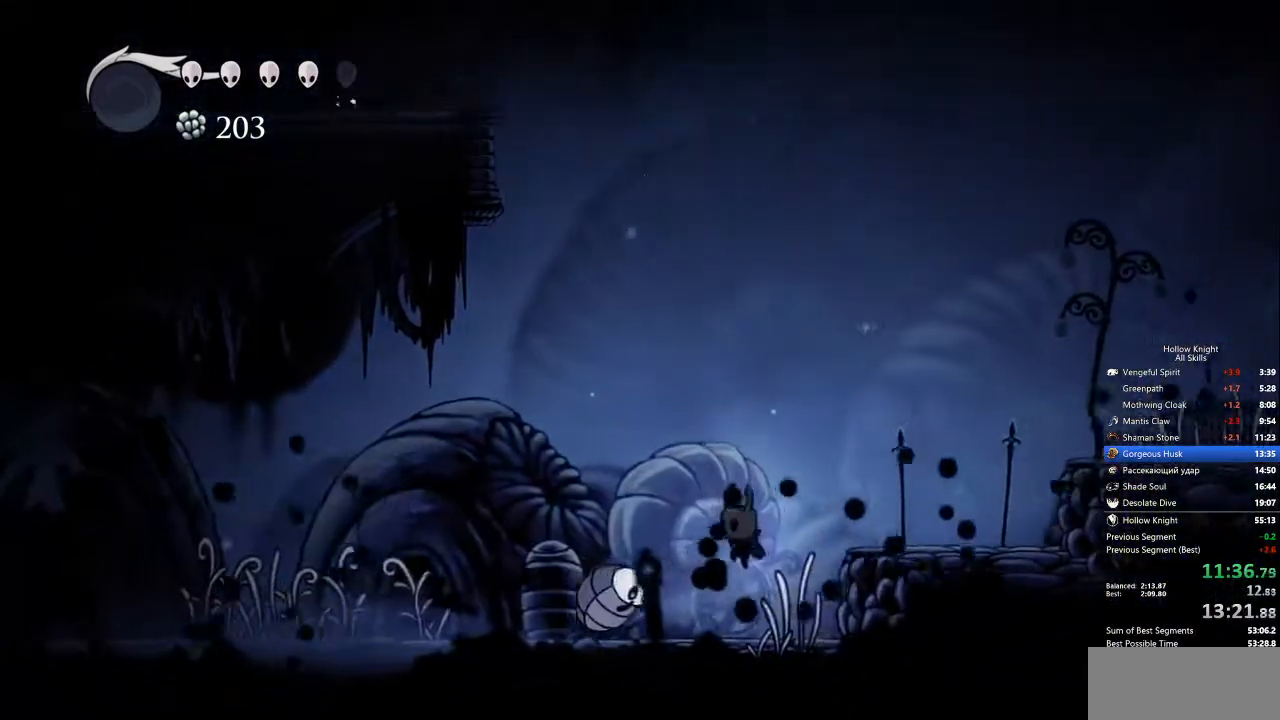
{"keys": [], "events": [[300, "right", "down"], [350, "right", "up"]]}
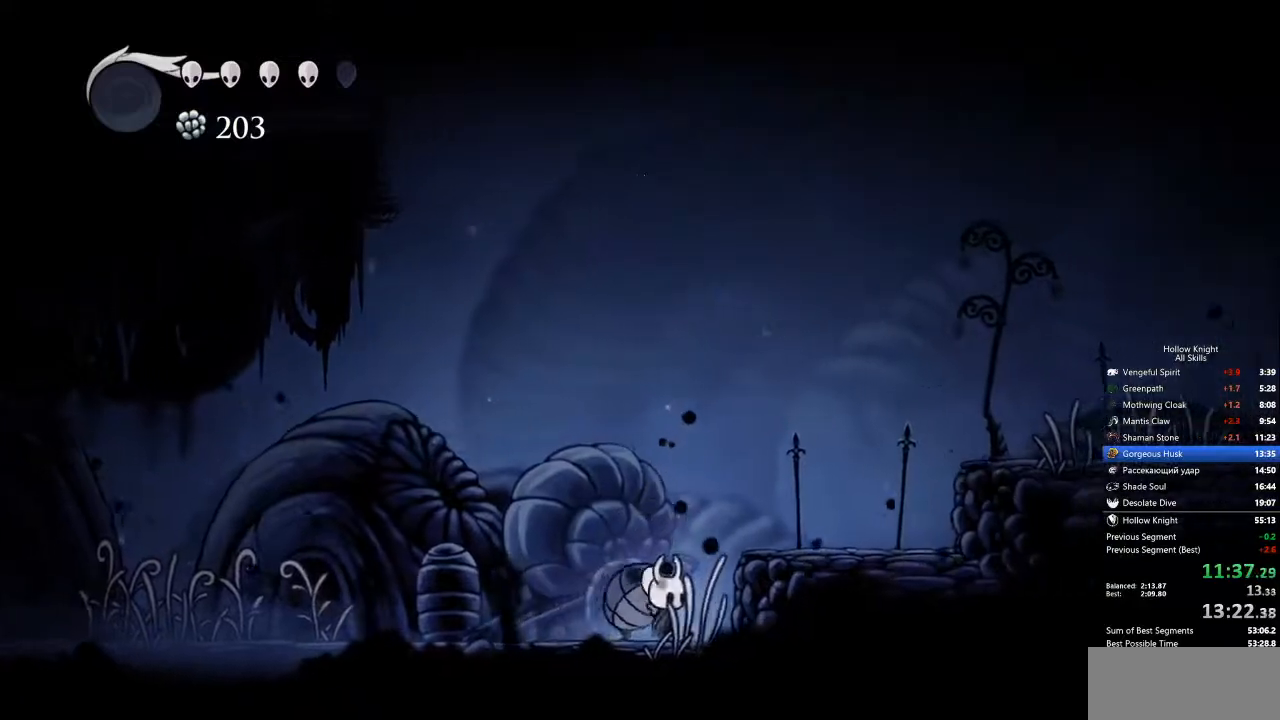
{"keys": [], "events": [[83, "right", "down"], [117, "right", "up"]]}